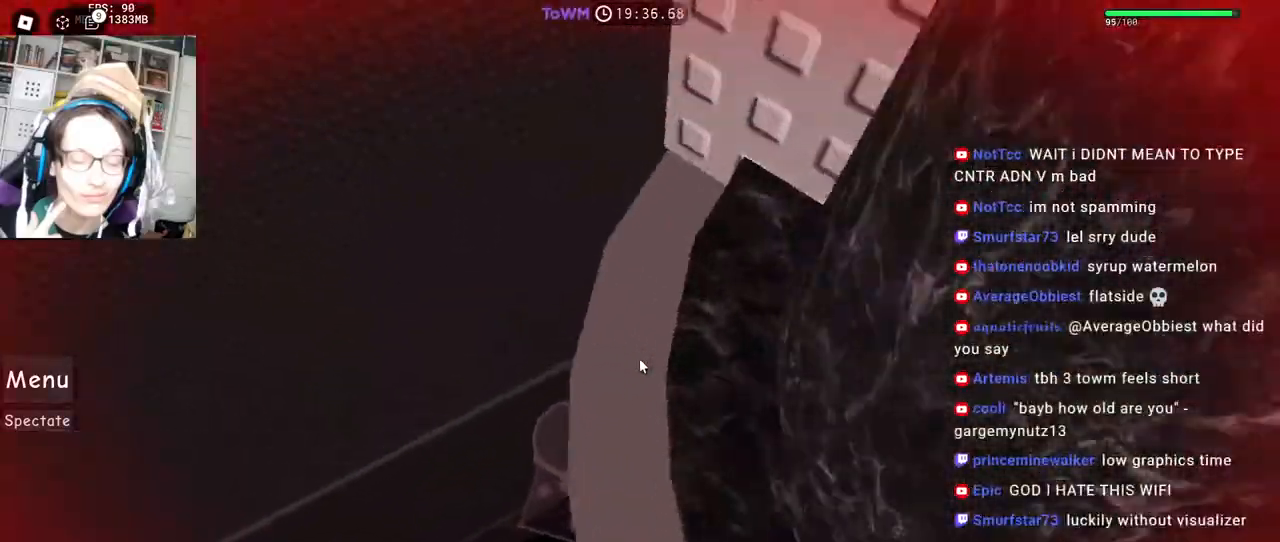
Gameplay with keyboard and mouse; each line is a JSON object with the keys and mouse buttons held at the frame after it. "events" lists presses ("down") and releases ("up") of "a", "ctrl", "d", "e", "q", "s", "shift", "space", "w", "mouse_left", "mouse_wheel", "mouse_right", "mouse_mb4" and "mouse_mb5" between this image and that frame as [ms after this image, input, new state], when the widget could be followed in between. "mouse_left", "mouse_wheel", "mouse_right", "mouse_mb4", "mouse_mb5" = the "left", "wheel", "right", "mb4", "mb5" buttons of the "mouse" list. No other keys are recorded. "wheel" means that the mouse wheel is clicked or scrolled. Mouse movement is not recorded.
{"keys": ["w"], "mouse": ["right"], "events": [[50, "w", "up"], [133, "space", "down"], [200, "space", "up"], [267, "w", "down"], [333, "a", "up"]]}
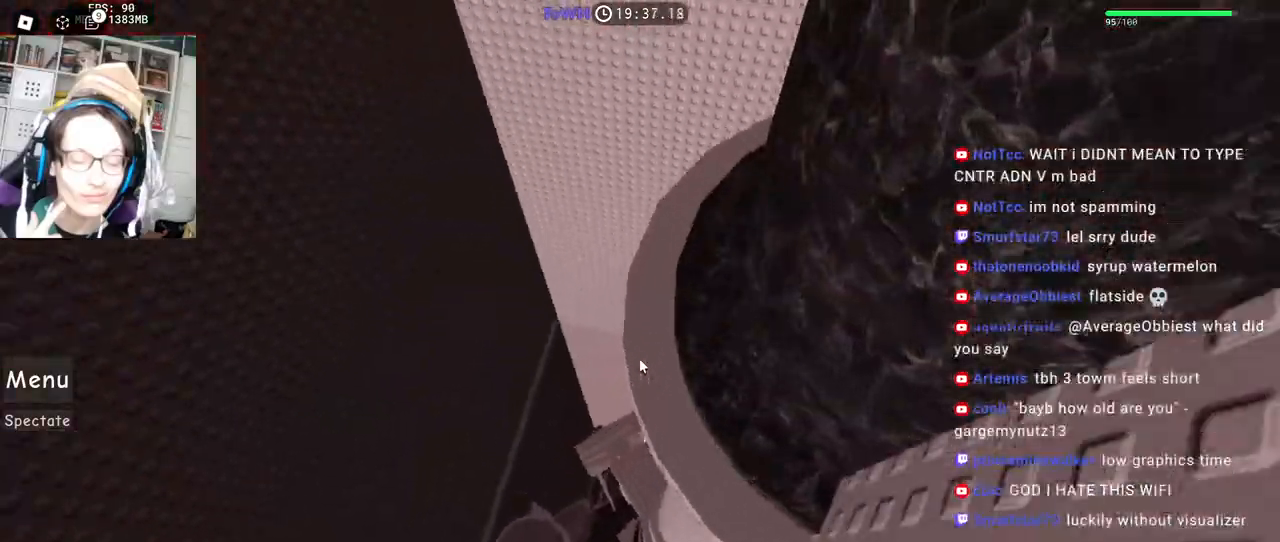
{"keys": ["w"], "mouse": ["right"], "events": [[133, "a", "down"], [217, "space", "down"], [217, "w", "up"], [233, "a", "up"], [283, "space", "up"], [467, "w", "down"]]}
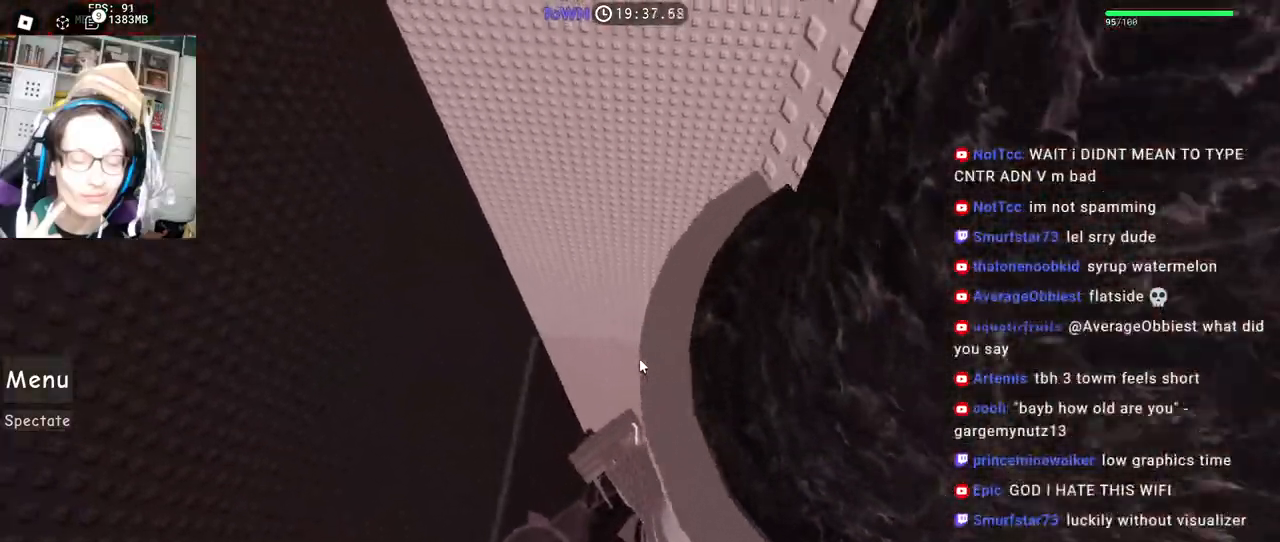
{"keys": ["a", "w"], "mouse": ["right"], "events": [[250, "a", "down"], [317, "w", "up"], [383, "space", "down"], [467, "w", "down"], [500, "space", "up"]]}
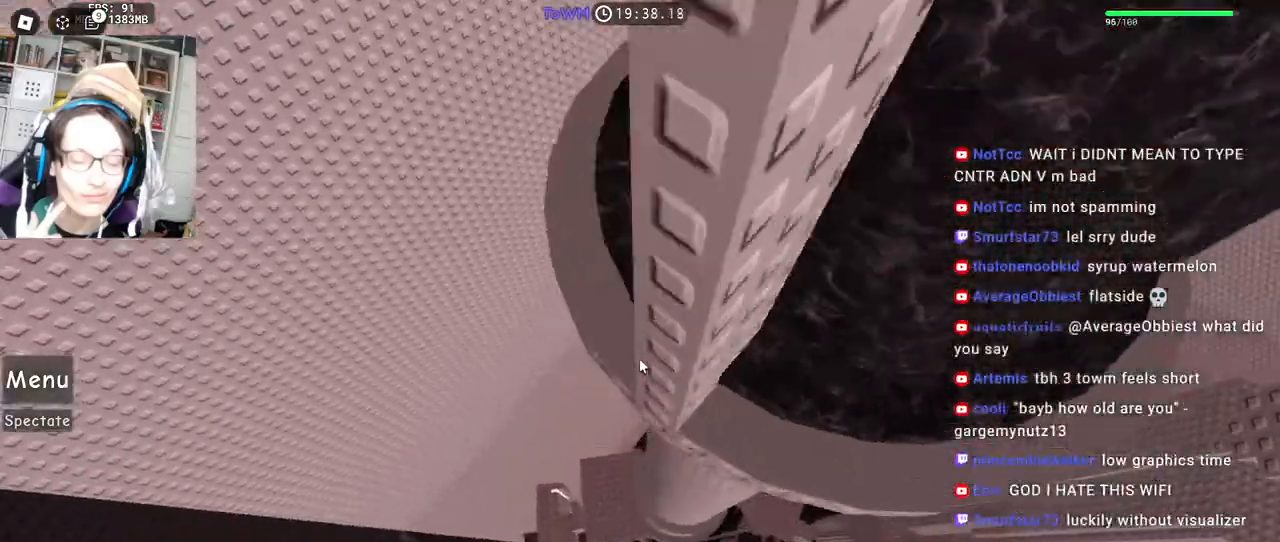
{"keys": ["space"], "mouse": ["right"], "events": [[17, "a", "up"], [350, "a", "down"], [433, "a", "up"], [433, "space", "down"], [450, "w", "up"]]}
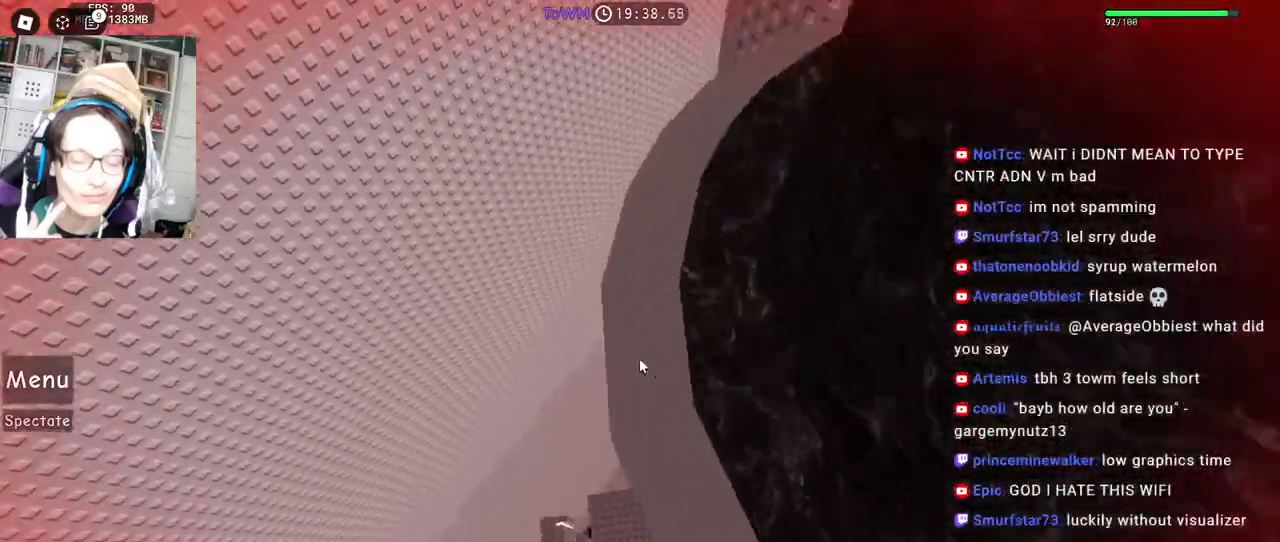
{"keys": ["a", "w"], "mouse": ["right"], "events": [[33, "space", "up"], [300, "w", "down"], [500, "a", "down"]]}
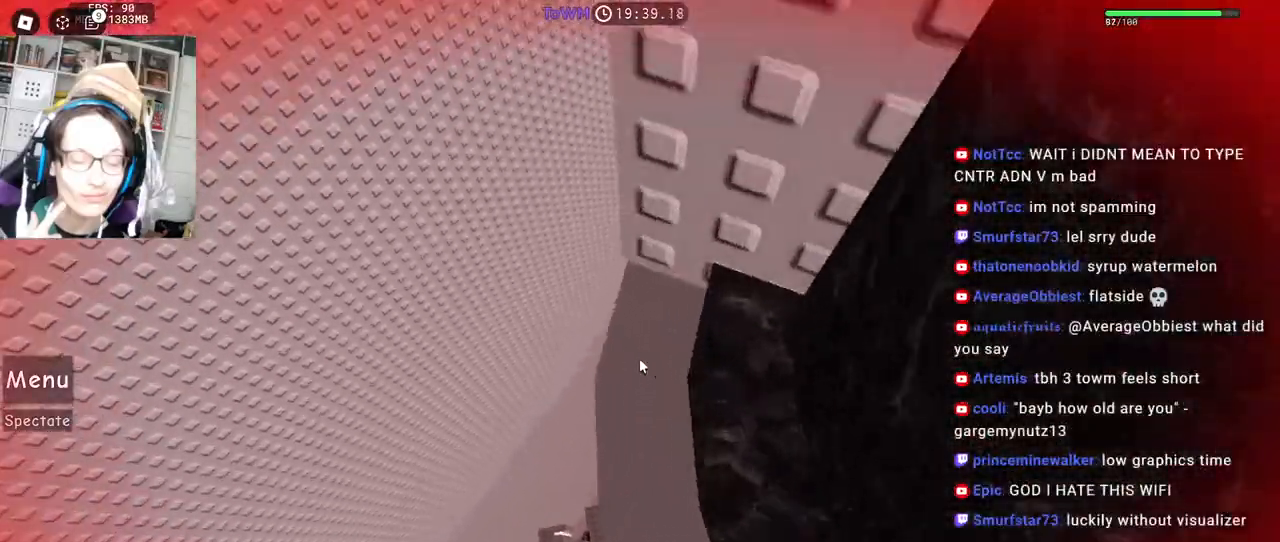
{"keys": ["w"], "mouse": ["right"], "events": [[50, "w", "up"], [133, "space", "down"], [200, "space", "up"], [267, "w", "down"], [317, "a", "up"]]}
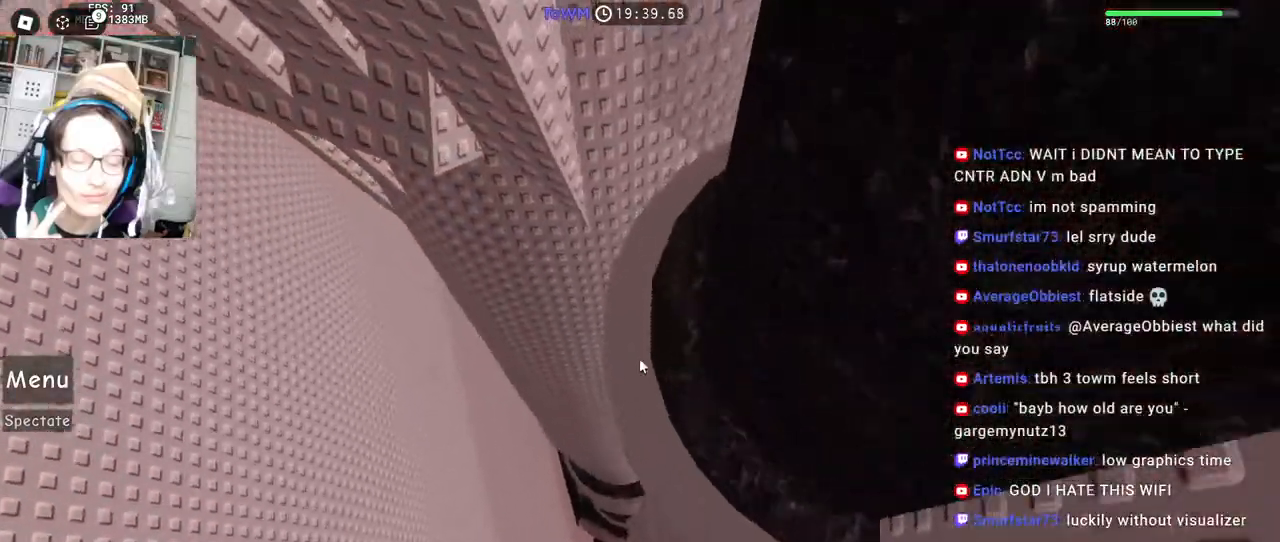
{"keys": [], "mouse": ["right"], "events": [[100, "a", "down"], [183, "space", "down"], [183, "w", "up"], [200, "a", "up"], [267, "space", "up"]]}
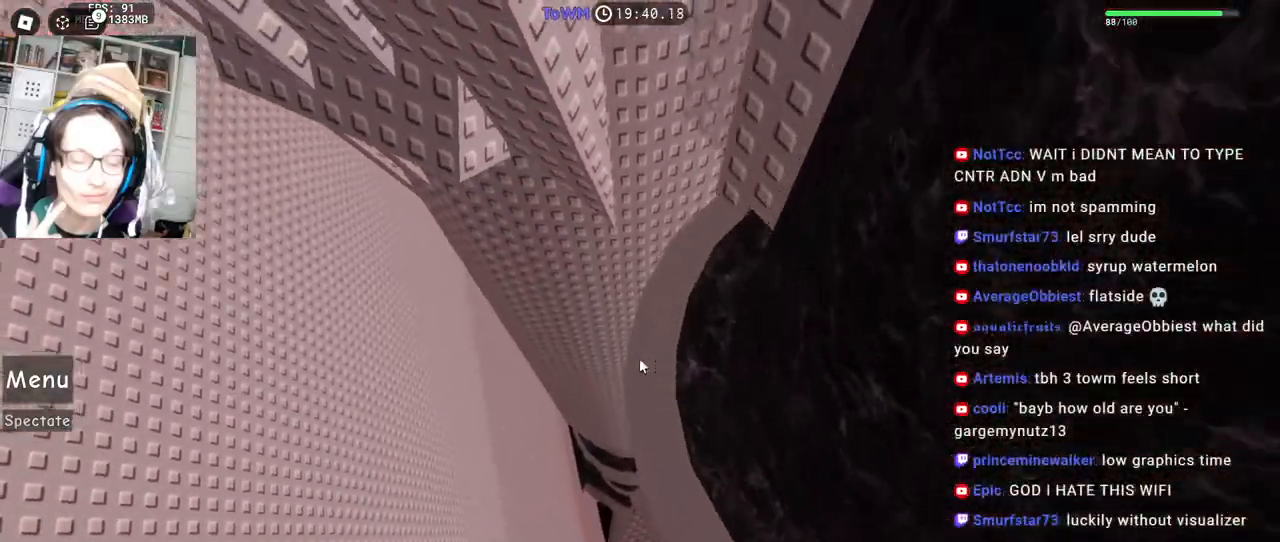
{"keys": ["a"], "mouse": ["right"], "events": [[67, "w", "down"], [250, "a", "down"], [300, "w", "up"], [417, "space", "down"], [483, "space", "up"]]}
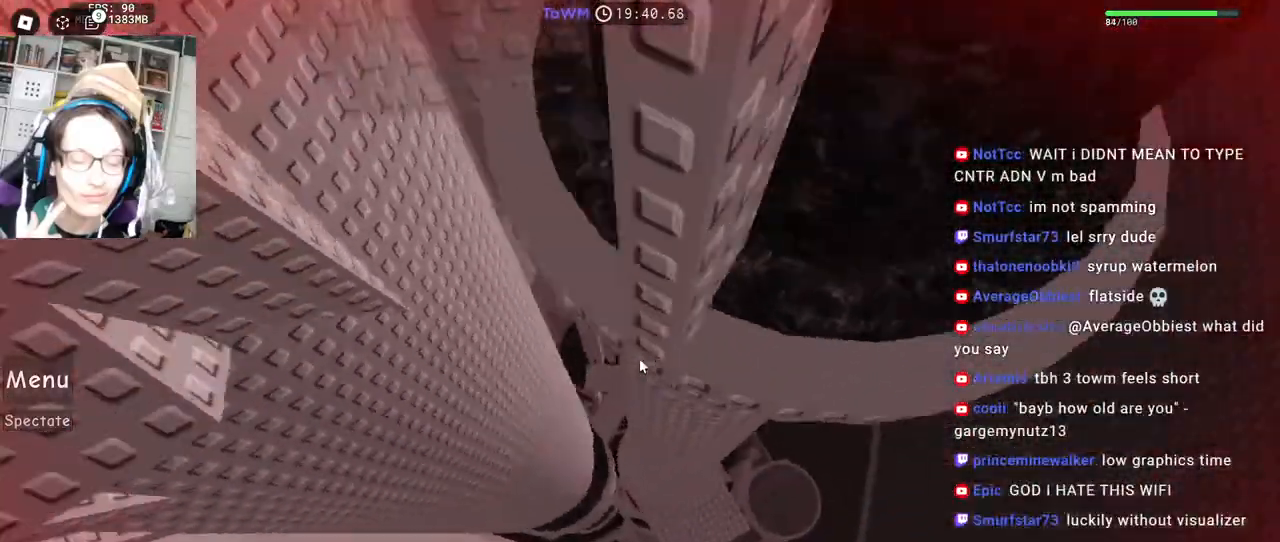
{"keys": ["a"], "mouse": ["right"], "events": [[33, "w", "down"], [83, "a", "up"], [383, "a", "down"], [450, "w", "up"]]}
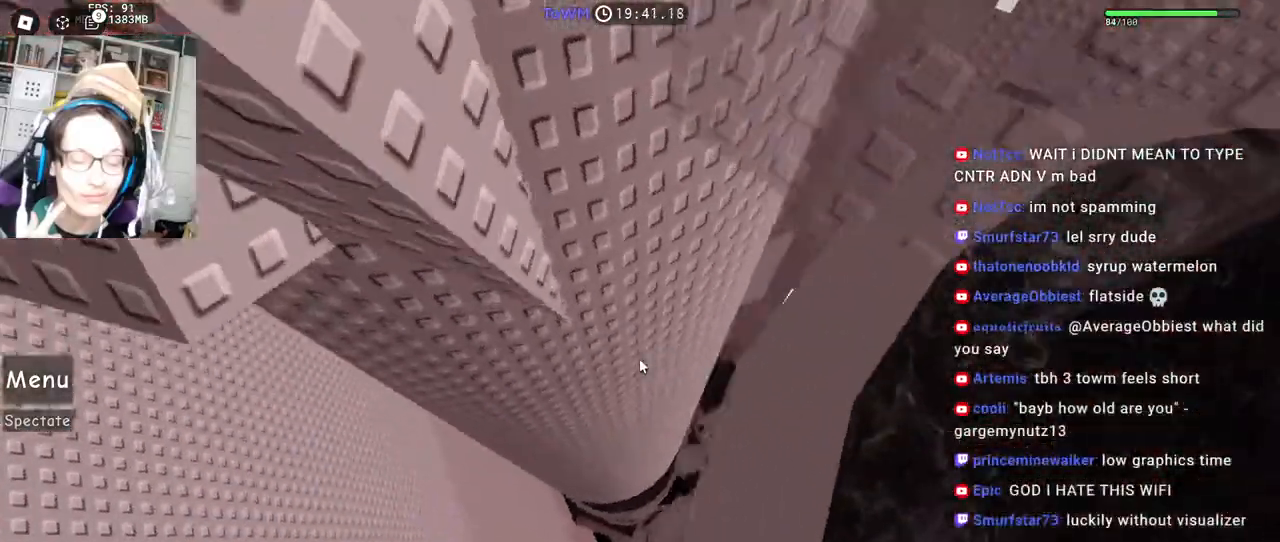
{"keys": ["a", "w"], "mouse": ["right"], "events": [[33, "space", "down"], [100, "space", "up"], [383, "w", "down"]]}
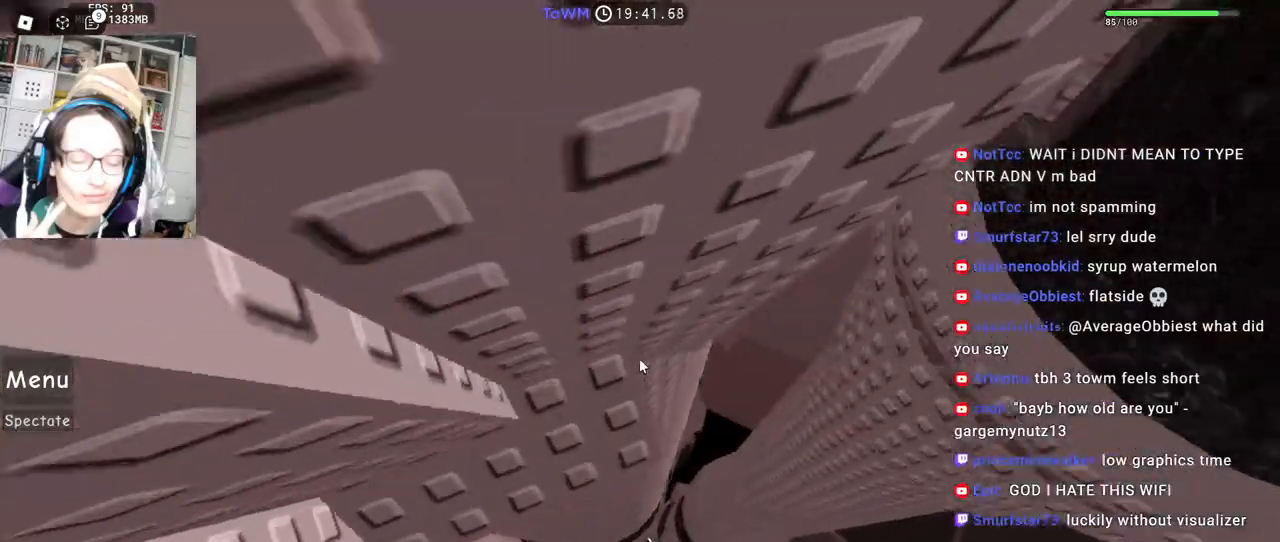
{"keys": ["a", "w"], "mouse": ["right"], "events": []}
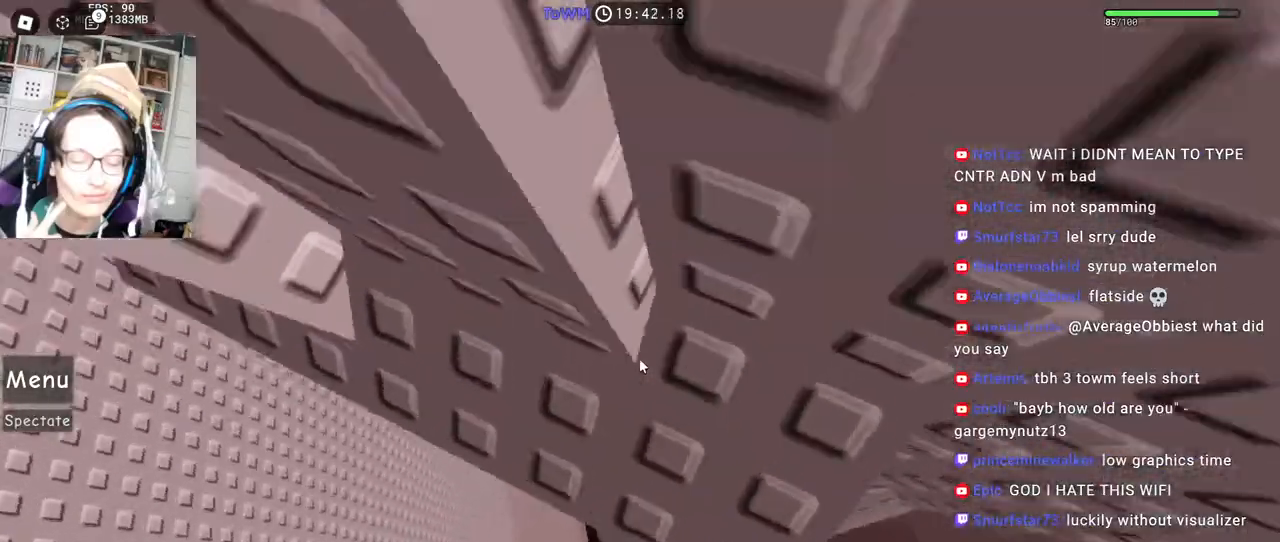
{"keys": ["a", "w"], "mouse": ["right"], "events": []}
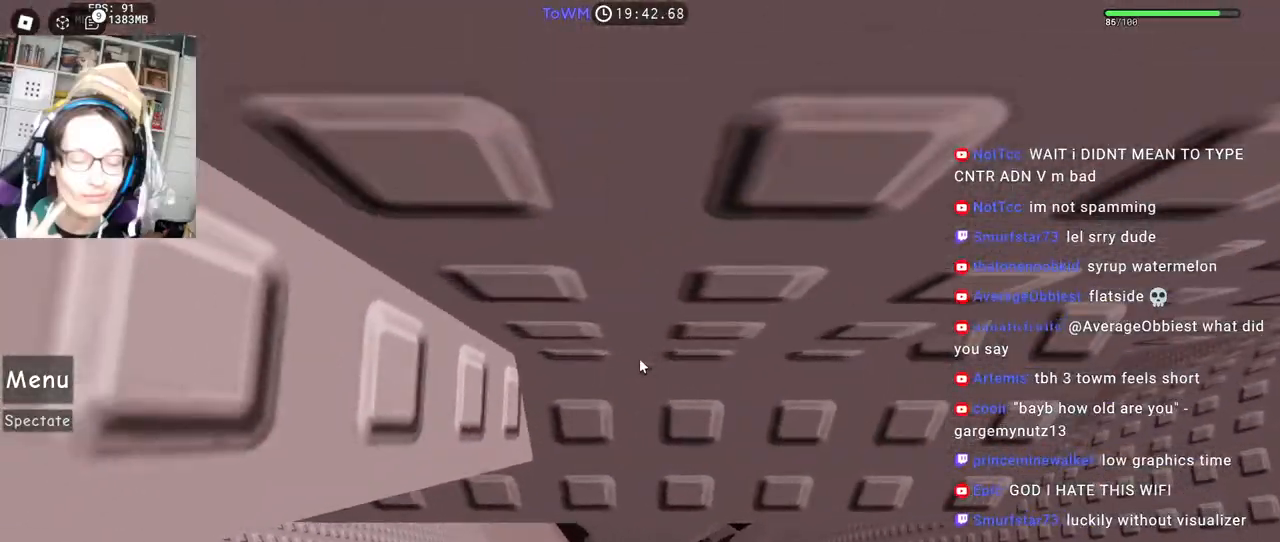
{"keys": ["a", "w"], "mouse": ["right"], "events": []}
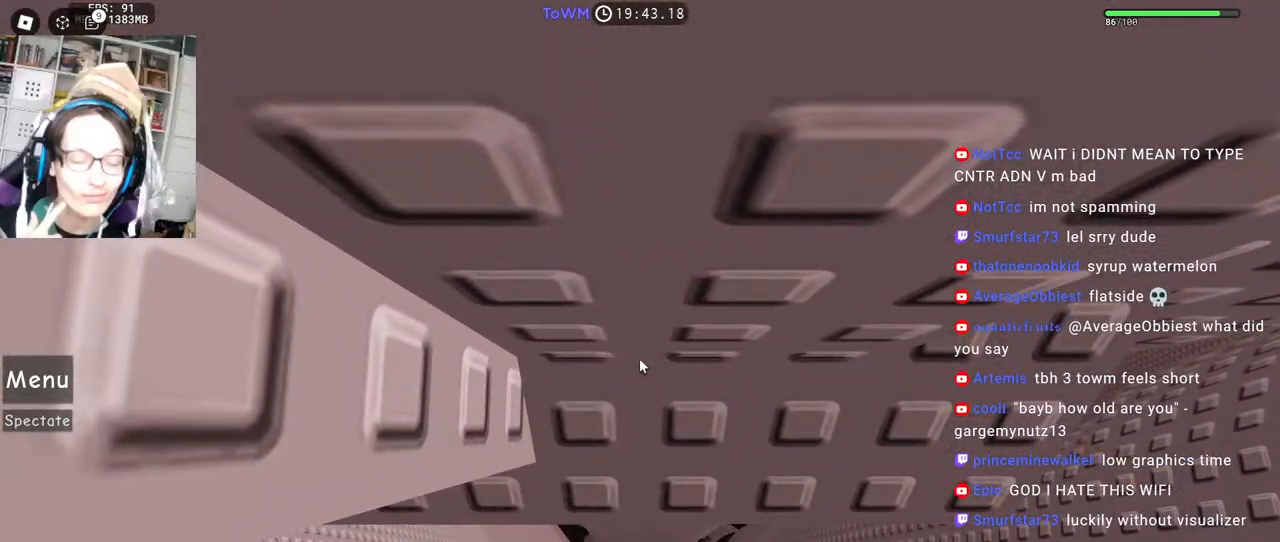
{"keys": [], "mouse": ["right"], "events": [[117, "a", "up"], [117, "w", "up"], [200, "space", "down"], [267, "space", "up"]]}
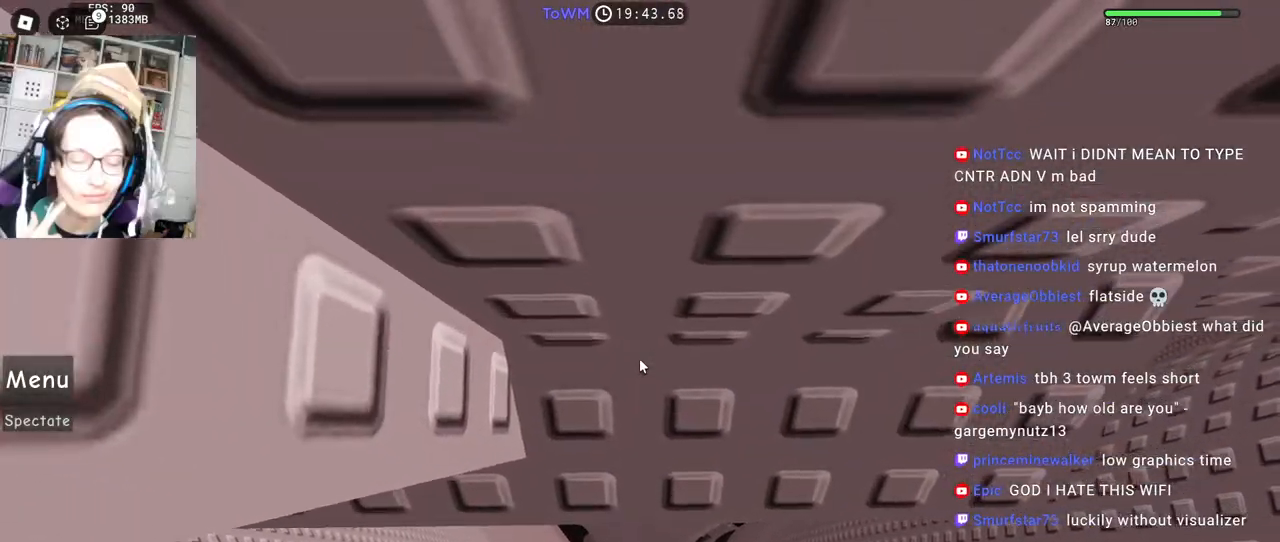
{"keys": ["w"], "mouse": ["right"], "events": [[50, "a", "down"], [50, "w", "down"], [433, "a", "up"]]}
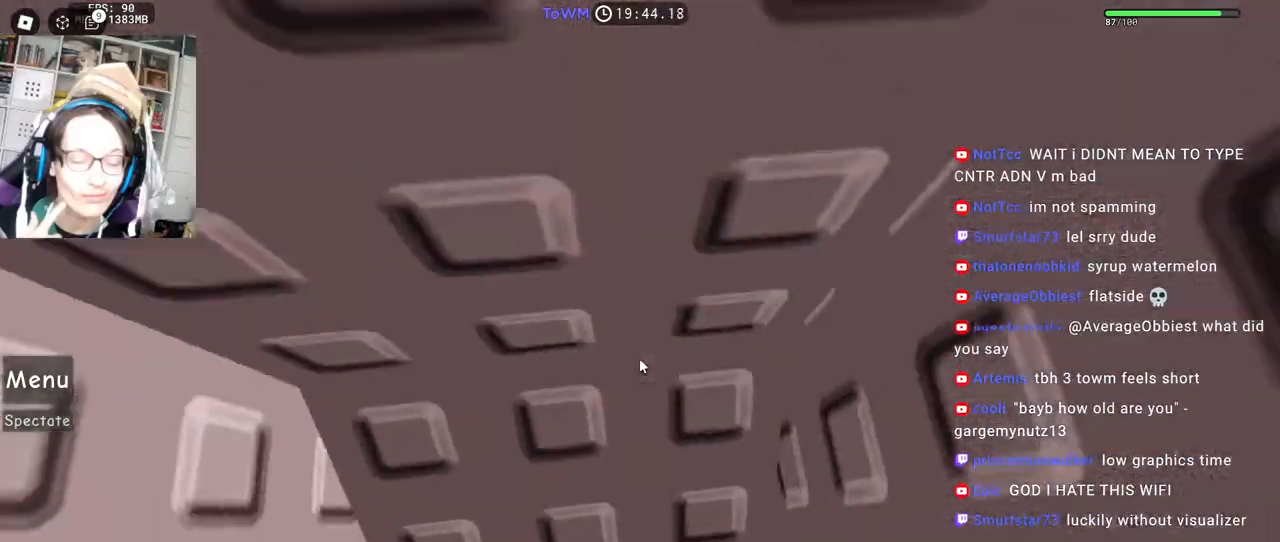
{"keys": [], "mouse": ["right"], "events": [[33, "a", "down"], [117, "w", "up"], [217, "s", "down"], [367, "a", "up"], [450, "s", "up"]]}
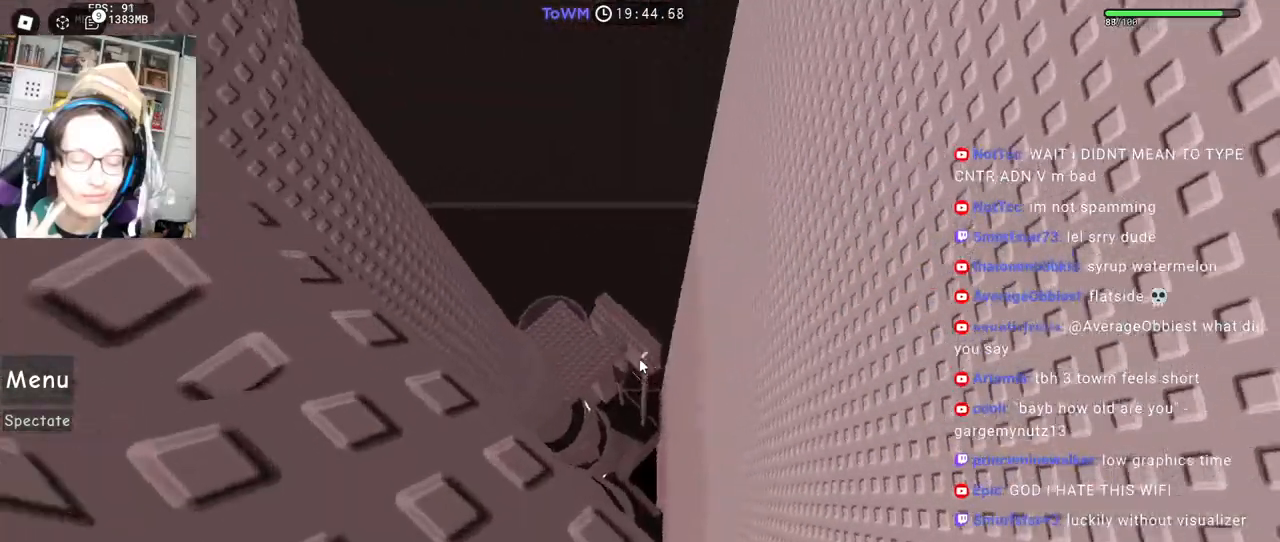
{"keys": [], "mouse": ["right"], "events": [[67, "s", "down"], [117, "s", "up"], [300, "d", "down"], [300, "s", "down"], [350, "d", "up"], [350, "s", "up"]]}
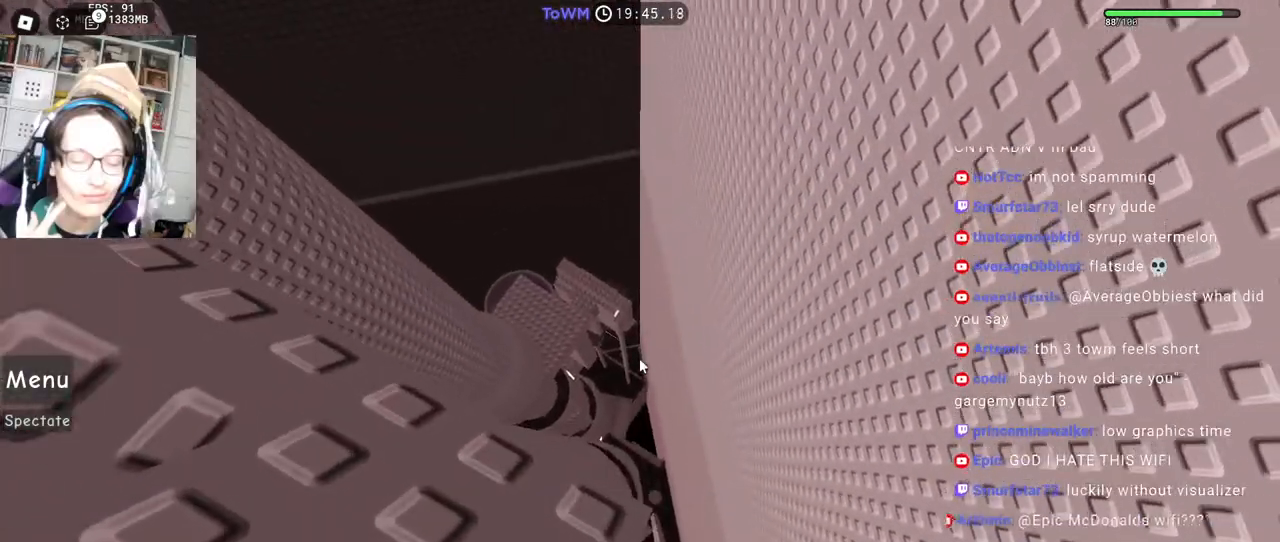
{"keys": [], "mouse": ["right"], "events": [[117, "s", "down"], [150, "s", "up"], [367, "s", "down"], [383, "d", "down"], [400, "d", "up"], [400, "s", "up"]]}
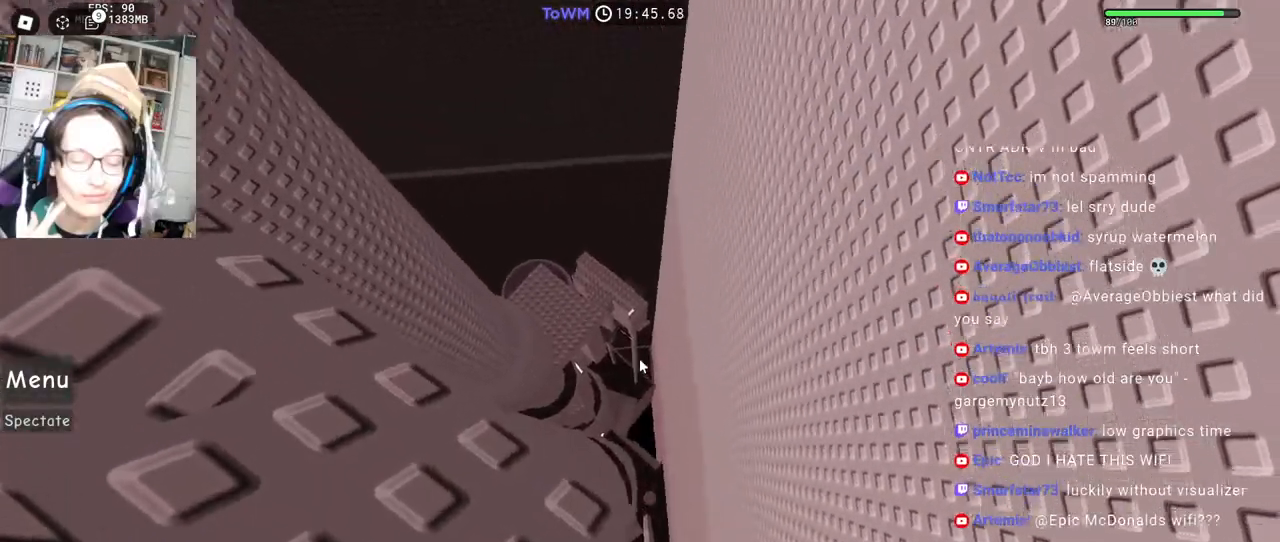
{"keys": [], "mouse": ["right"], "events": [[367, "mouse_wheel", "down"], [400, "mouse_wheel", "up"]]}
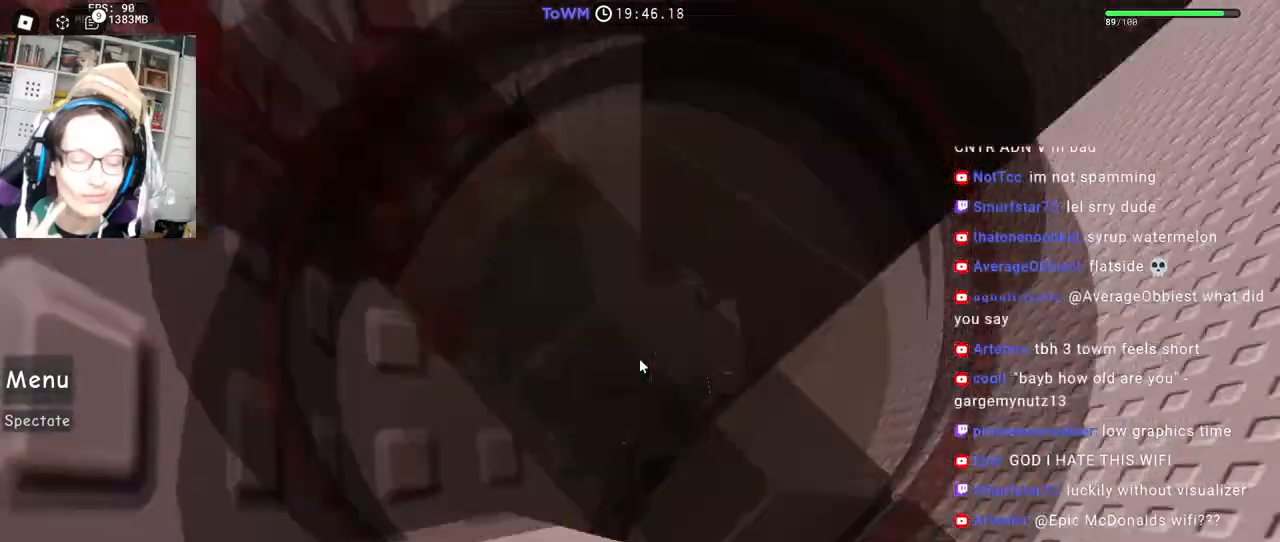
{"keys": [], "mouse": ["right"], "events": []}
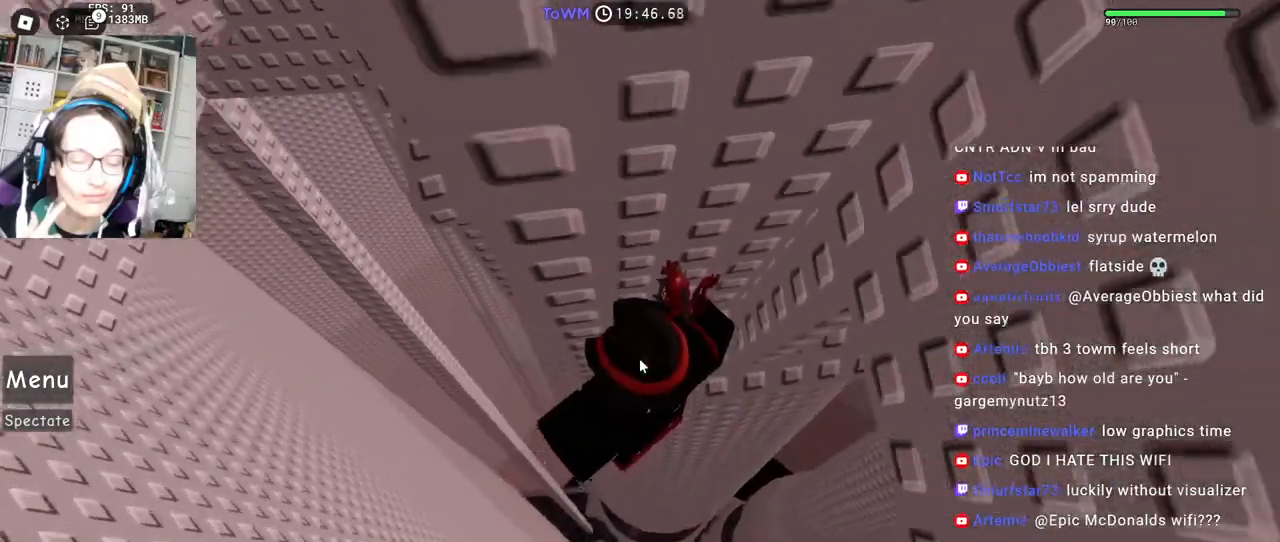
{"keys": ["a", "shift"], "mouse": ["right"], "events": [[317, "a", "down"], [433, "space", "down"], [483, "shift", "down"], [500, "space", "up"]]}
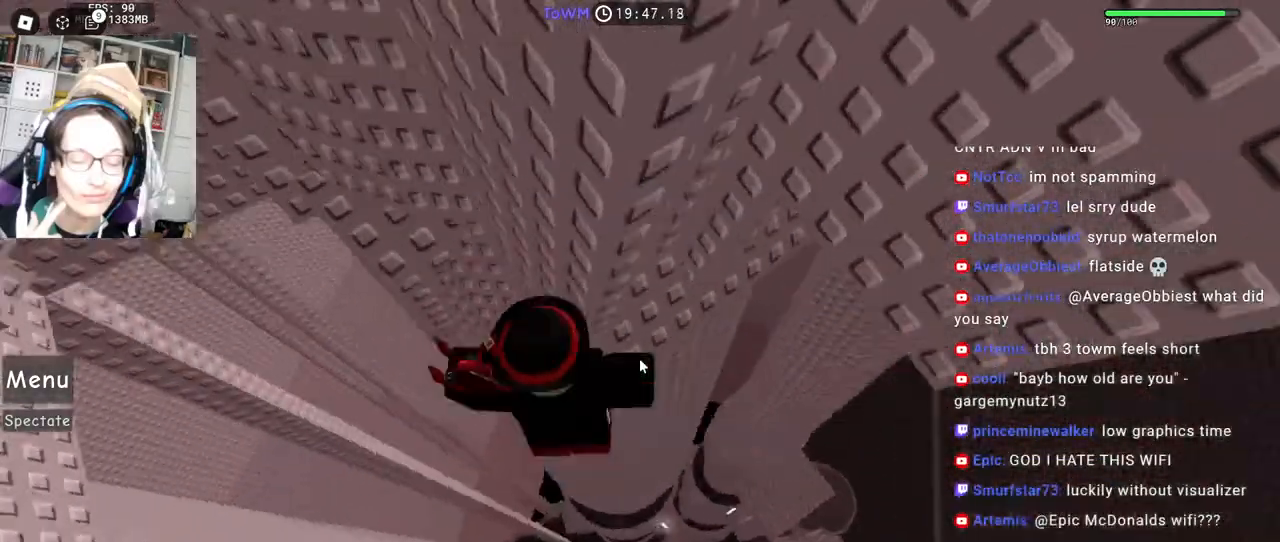
{"keys": ["shift", "w"], "mouse": ["right"], "events": [[133, "shift", "up"], [383, "mouse_wheel", "down"], [383, "shift", "down"], [417, "mouse_wheel", "up"], [450, "w", "down"], [500, "a", "up"]]}
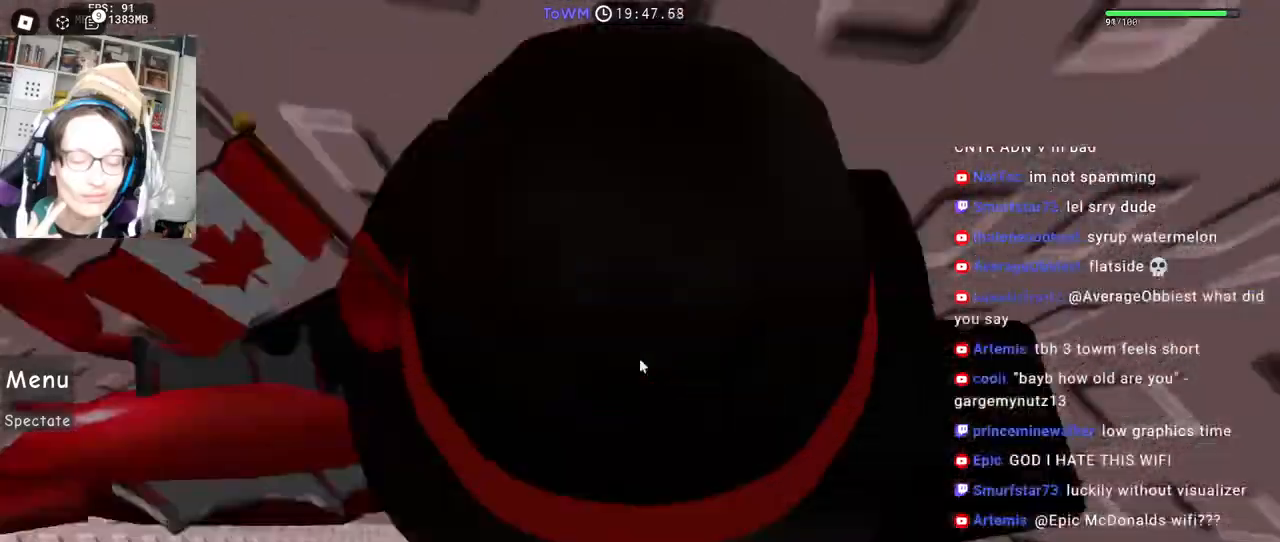
{"keys": [], "mouse": ["right"], "events": [[33, "mouse_right", "up"], [33, "shift", "up"], [83, "mouse_right", "down"], [183, "w", "up"], [250, "w", "down"], [433, "w", "up"]]}
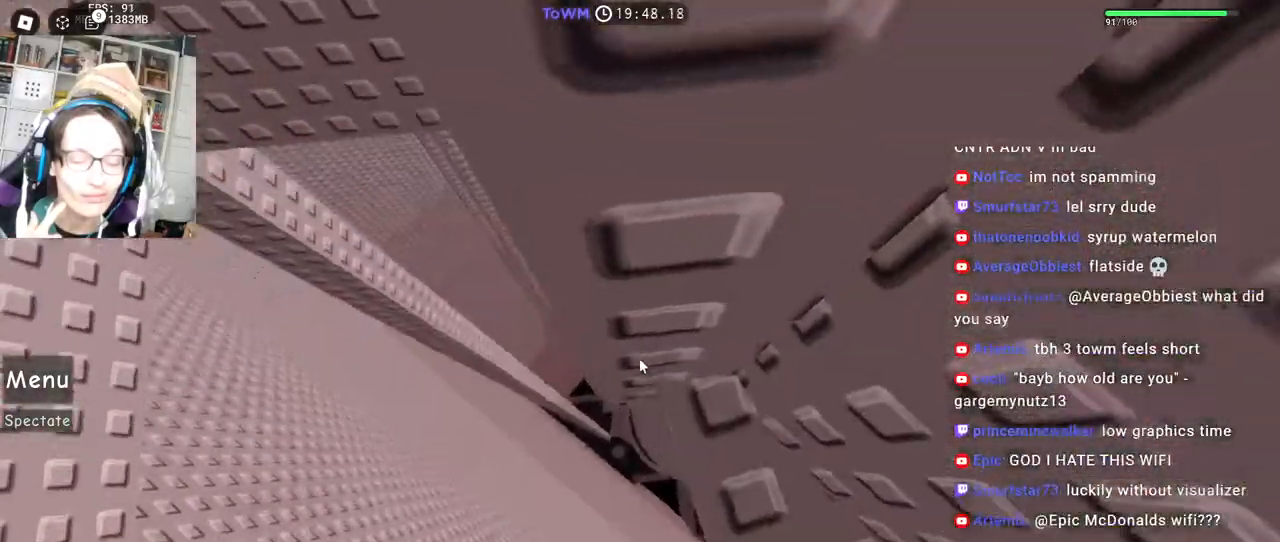
{"keys": [], "mouse": ["right"], "events": [[33, "d", "down"], [33, "w", "down"], [100, "d", "up"], [117, "w", "up"], [233, "w", "down"], [250, "d", "down"], [300, "d", "up"], [317, "w", "up"], [417, "d", "down"], [417, "w", "down"], [483, "d", "up"], [483, "w", "up"]]}
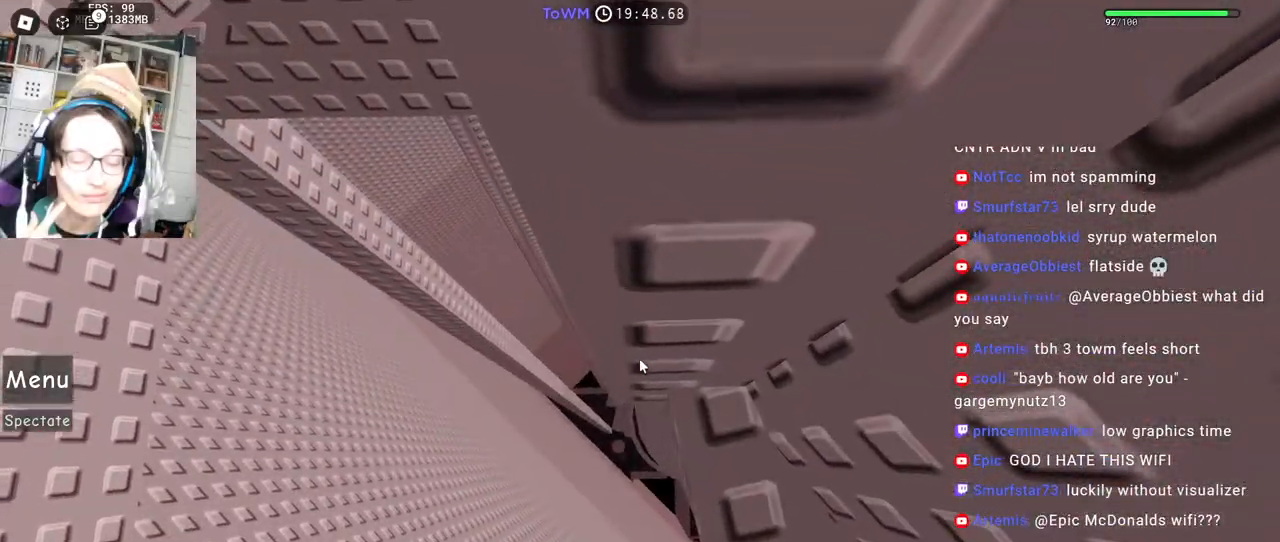
{"keys": [], "mouse": ["right"], "events": [[67, "d", "down"], [67, "w", "down"], [133, "d", "up"], [133, "w", "up"]]}
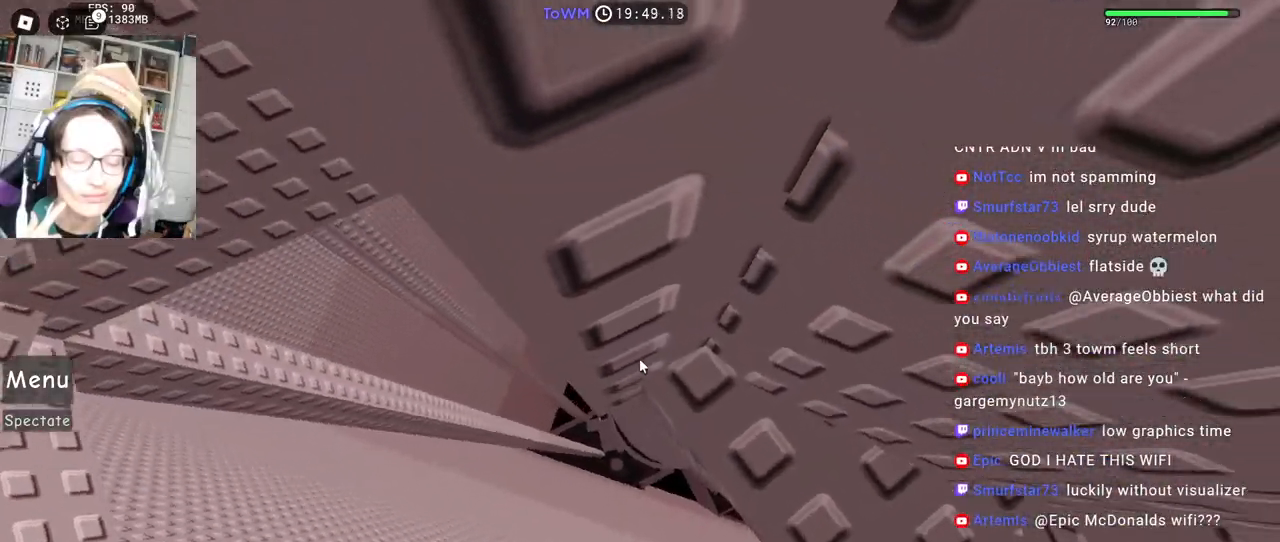
{"keys": [], "mouse": ["right"], "events": []}
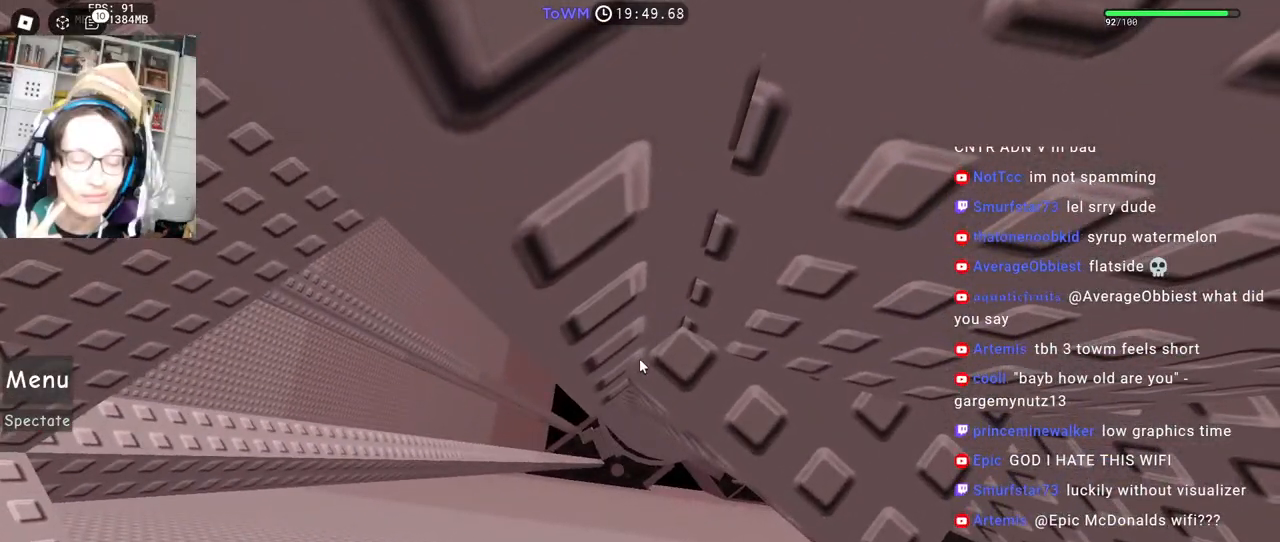
{"keys": [], "mouse": ["right"], "events": [[33, "w", "down"], [67, "w", "up"], [217, "w", "down"], [250, "w", "up"], [400, "w", "down"], [433, "w", "up"]]}
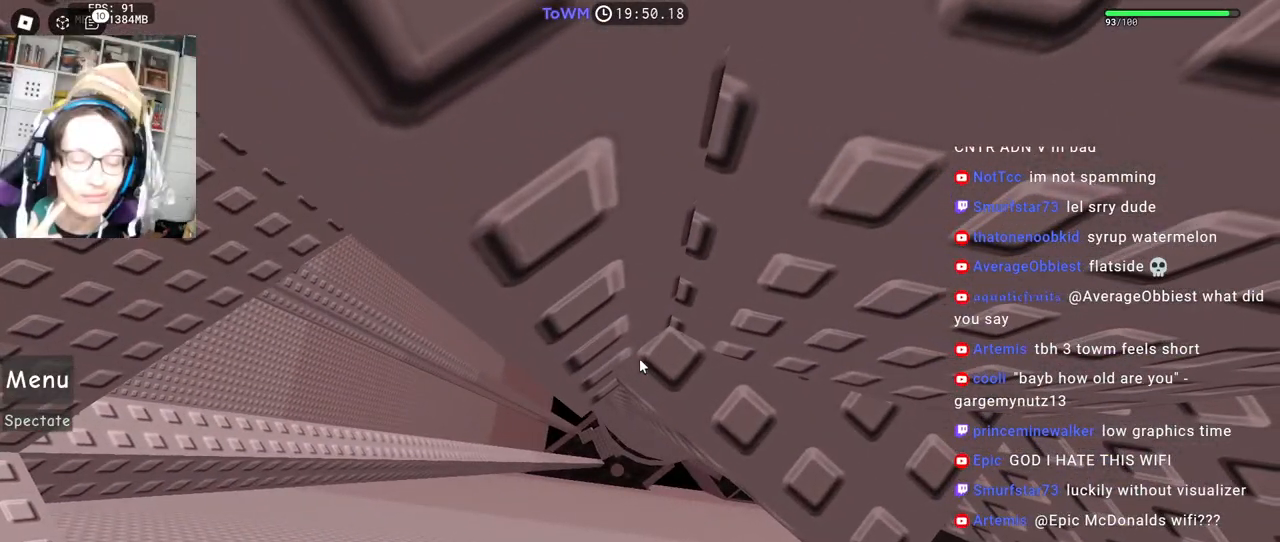
{"keys": [], "mouse": ["right"], "events": [[217, "space", "down"], [283, "space", "up"]]}
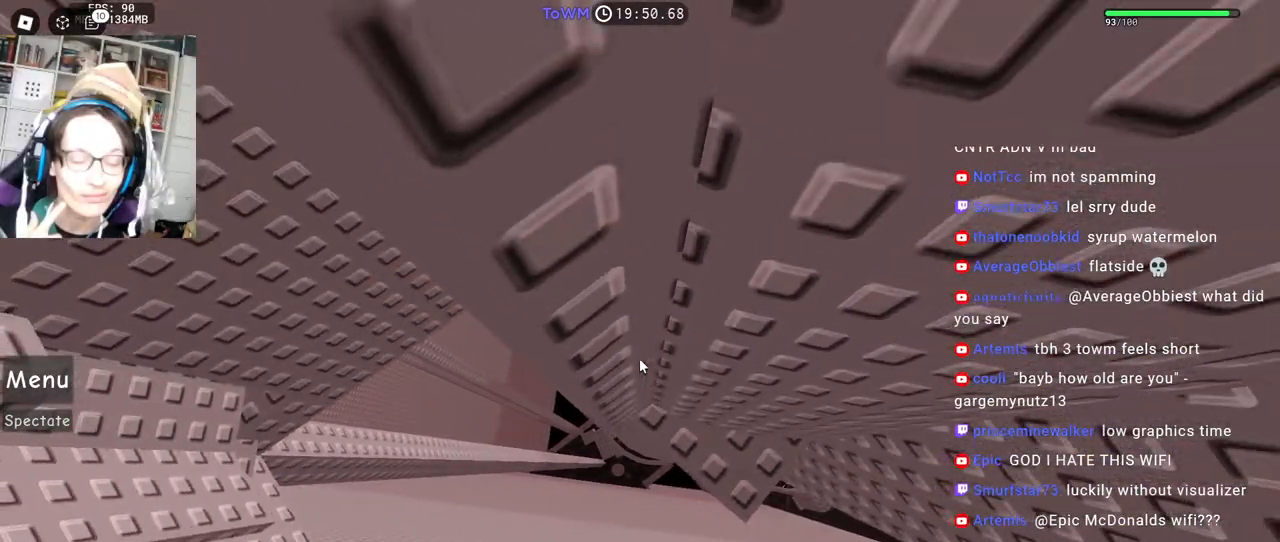
{"keys": ["a", "space"], "mouse": ["right"], "events": [[317, "a", "down"], [450, "space", "down"]]}